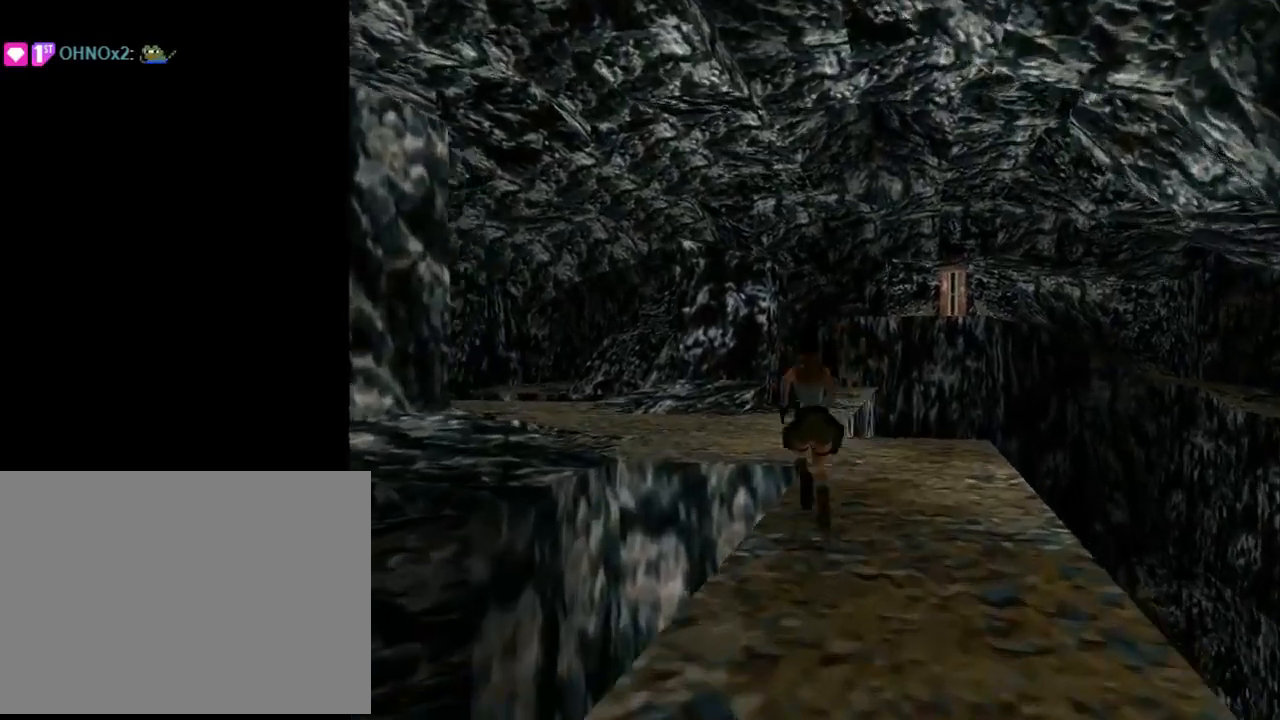
Gameplay with a controller (PlayStation layout); each line is a JSON object with the inputs held at the frame after it. "events" lists button and stick changes between this image and that frame as [ms after this image, input, new state], when the widget could be followed in between. Not read: R1 right_stick.
{"buttons": ["SQUARE", "DPAD_UP", "DPAD_LEFT"], "left_stick": "center", "events": []}
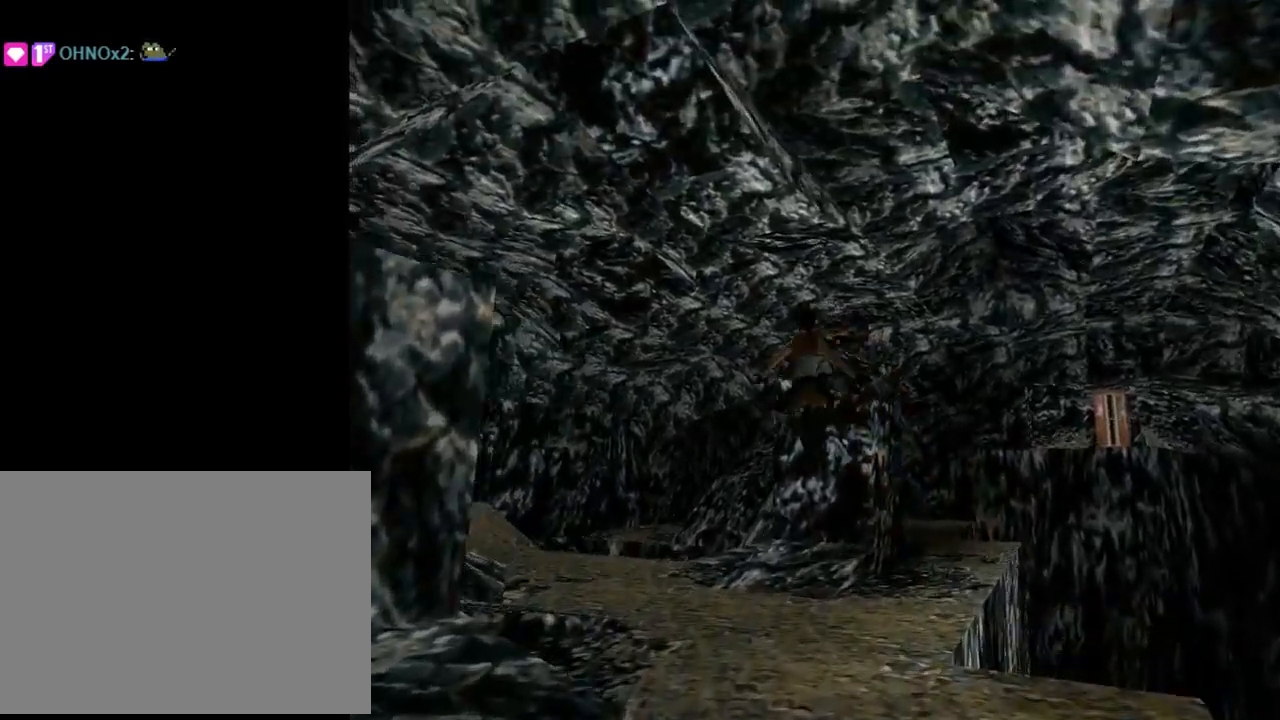
{"buttons": ["SQUARE", "DPAD_UP", "DPAD_LEFT"], "left_stick": "center", "events": []}
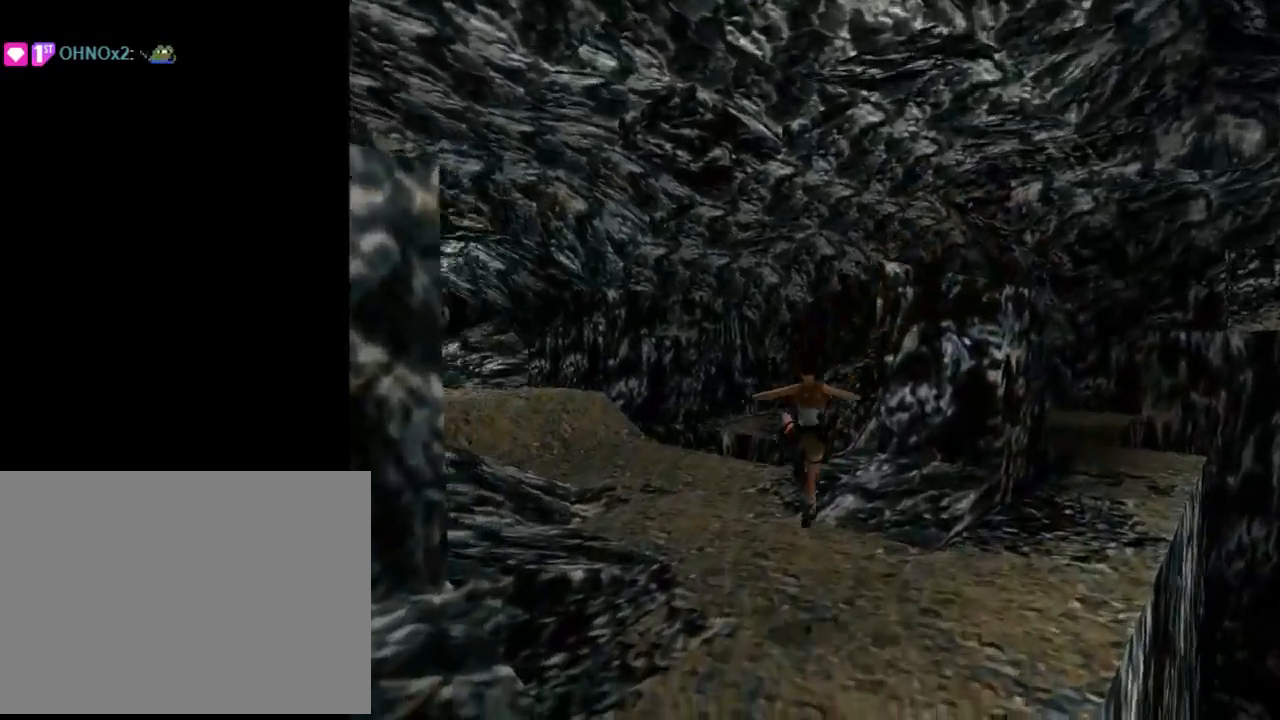
{"buttons": ["DPAD_UP"], "left_stick": "center", "events": [[67, "SQUARE", "up"], [333, "DPAD_LEFT", "up"]]}
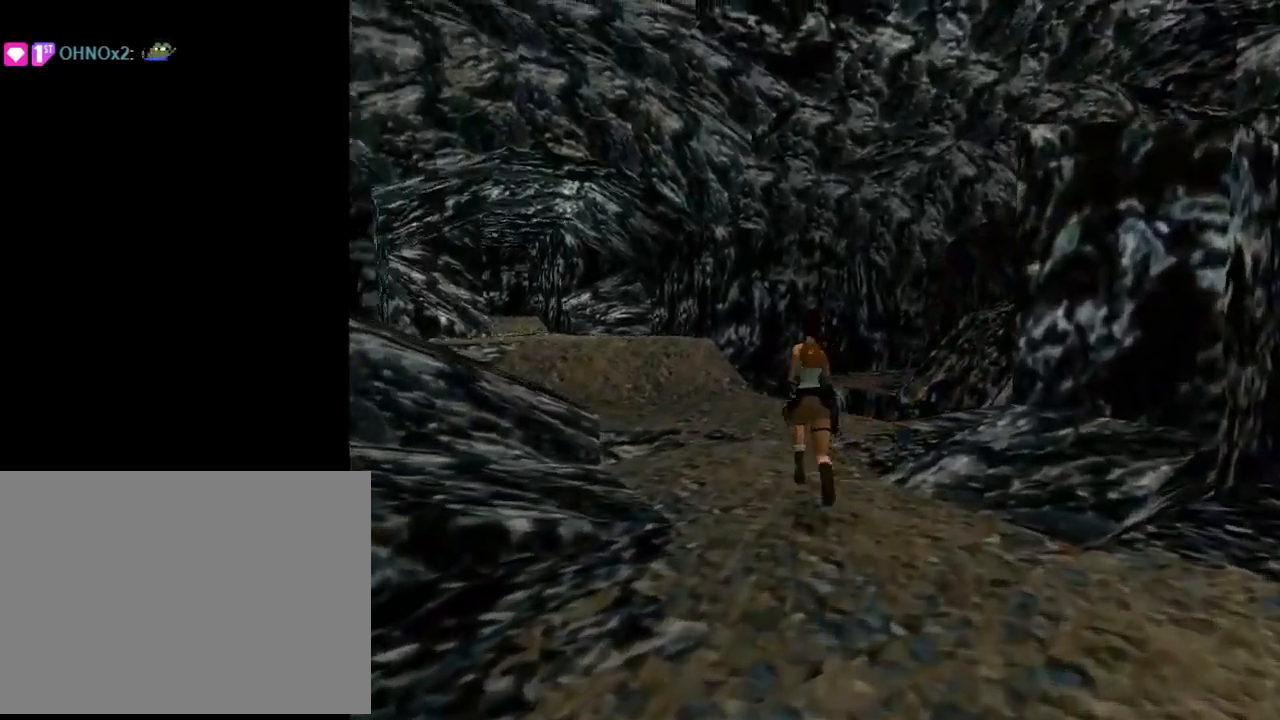
{"buttons": ["DPAD_UP", "DPAD_RIGHT"], "left_stick": "center", "events": [[433, "DPAD_RIGHT", "down"]]}
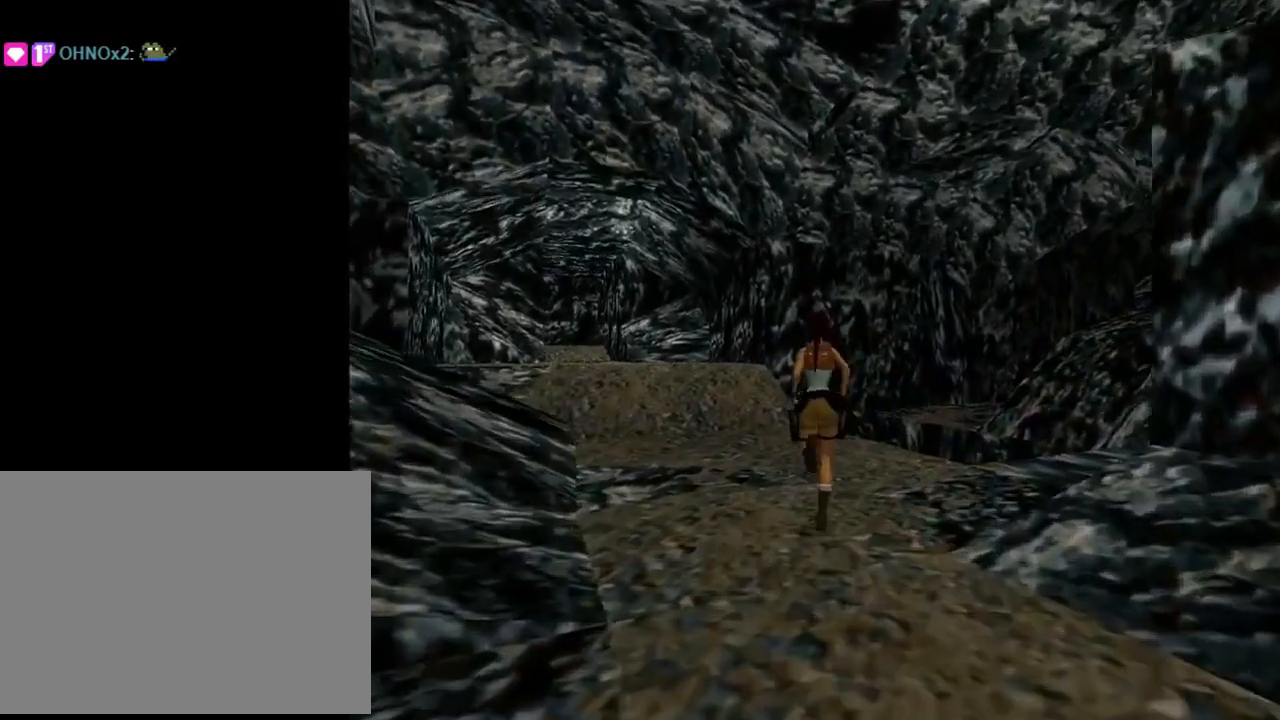
{"buttons": ["DPAD_UP", "DPAD_RIGHT"], "left_stick": "center", "events": []}
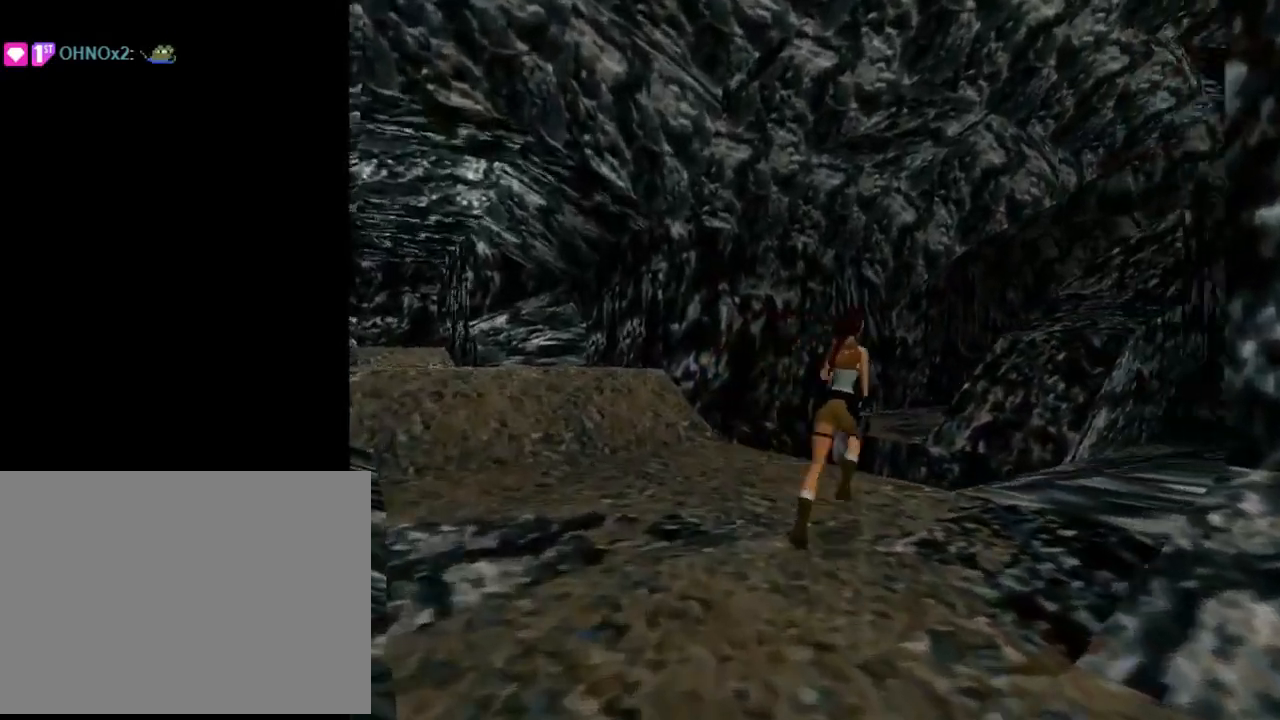
{"buttons": ["DPAD_UP", "DPAD_RIGHT"], "left_stick": "center", "events": [[167, "DPAD_RIGHT", "up"], [433, "DPAD_RIGHT", "down"]]}
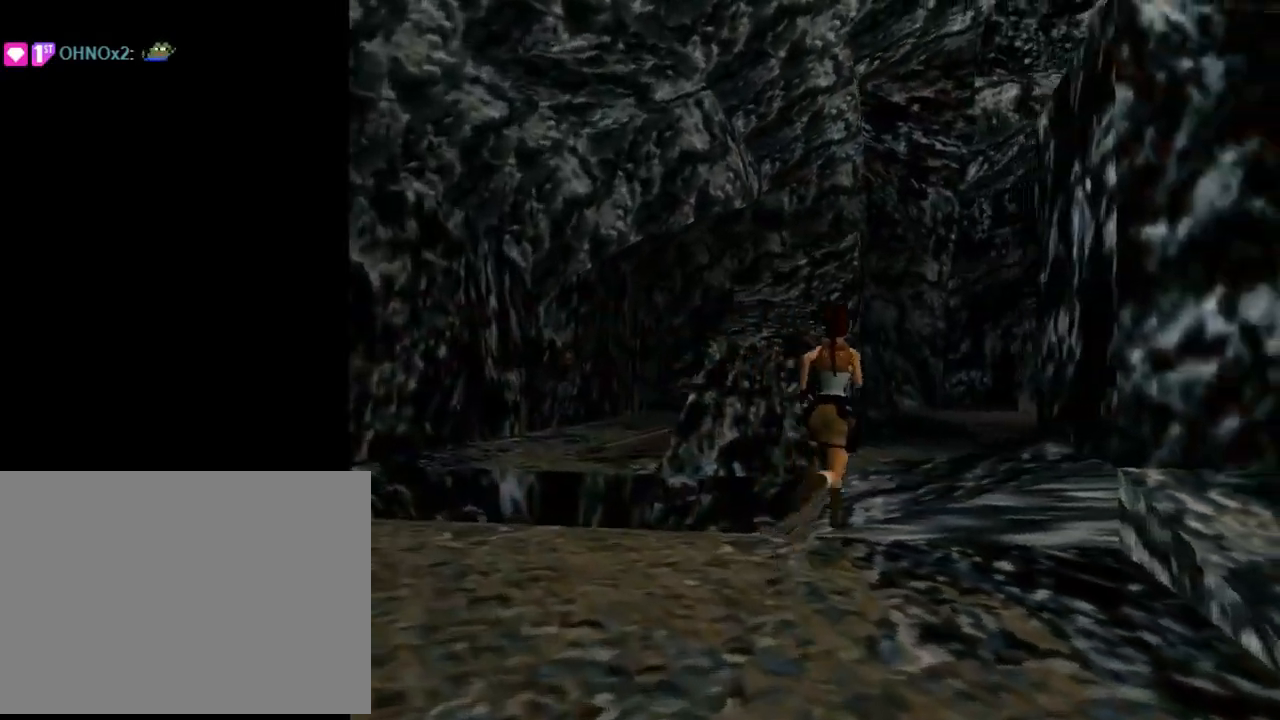
{"buttons": ["DPAD_UP"], "left_stick": "center", "events": [[333, "DPAD_RIGHT", "up"]]}
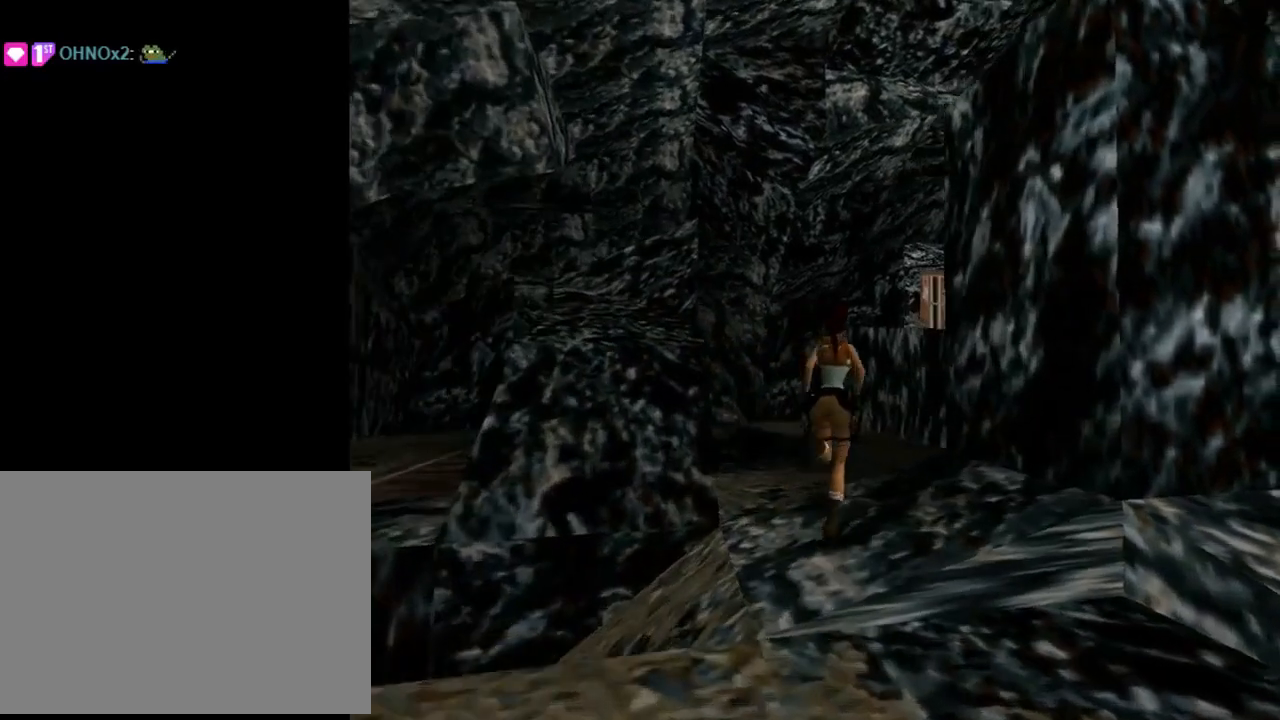
{"buttons": [], "left_stick": "center", "events": [[100, "DPAD_UP", "up"], [367, "L3", "down"], [467, "L3", "up"]]}
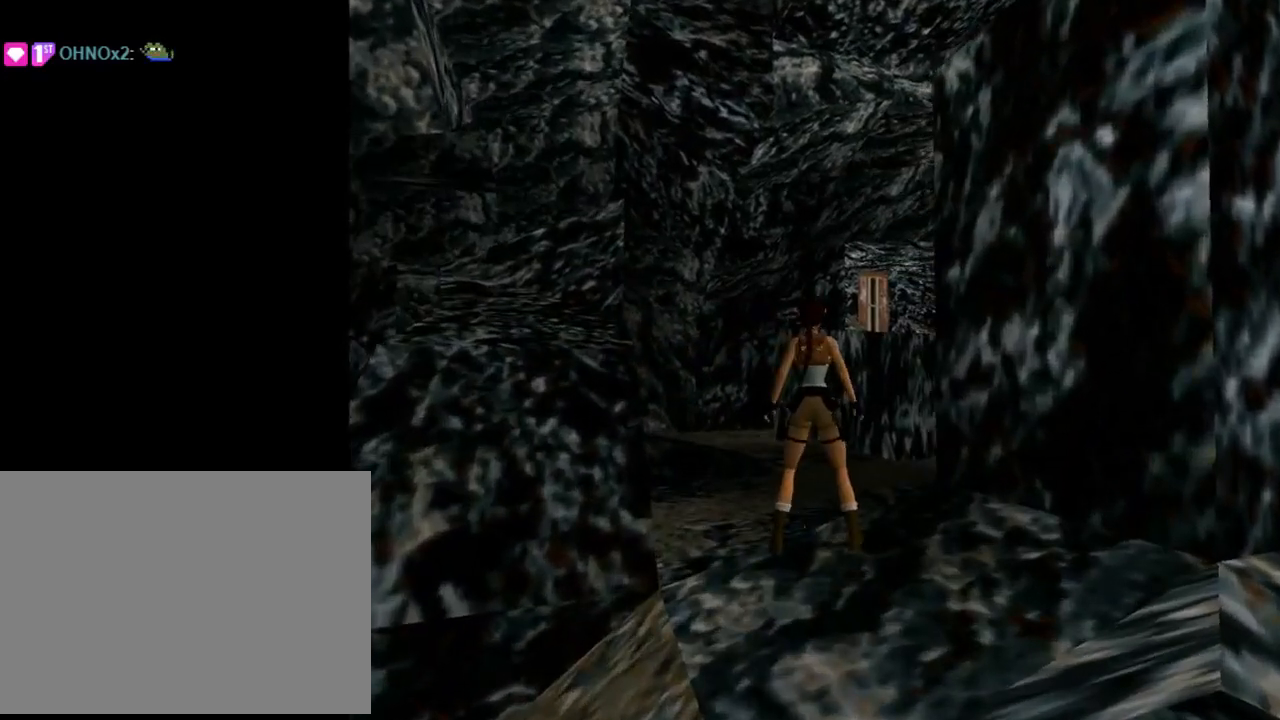
{"buttons": [], "left_stick": "center", "events": []}
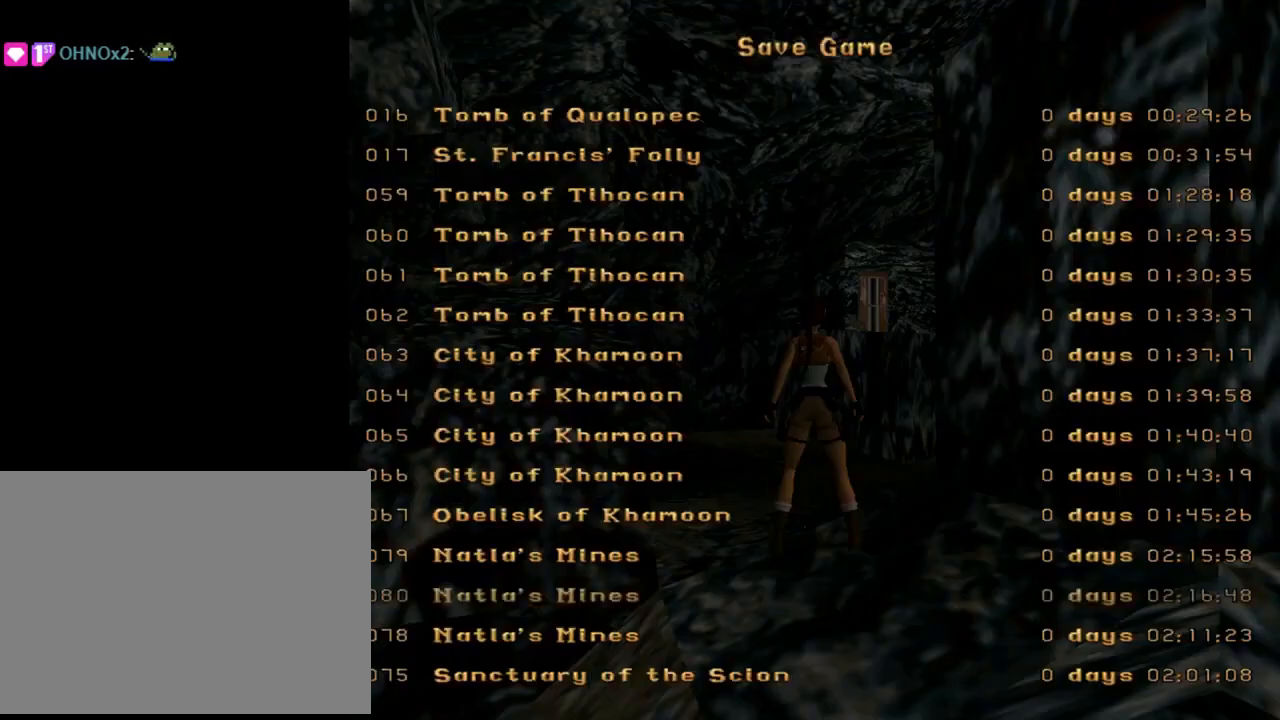
{"buttons": ["DPAD_UP"], "left_stick": "center", "events": [[467, "DPAD_UP", "down"]]}
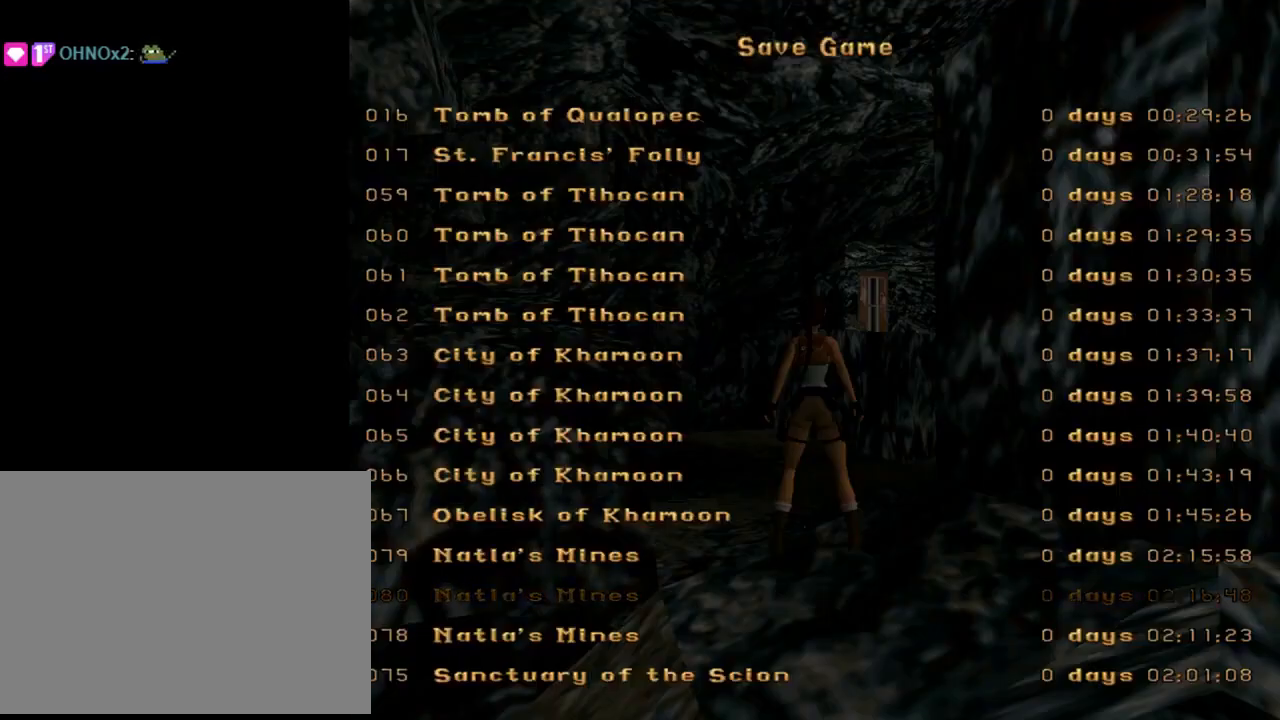
{"buttons": ["CROSS"], "left_stick": "center", "events": [[100, "DPAD_UP", "up"], [200, "DPAD_UP", "down"], [333, "DPAD_UP", "up"], [467, "CROSS", "down"]]}
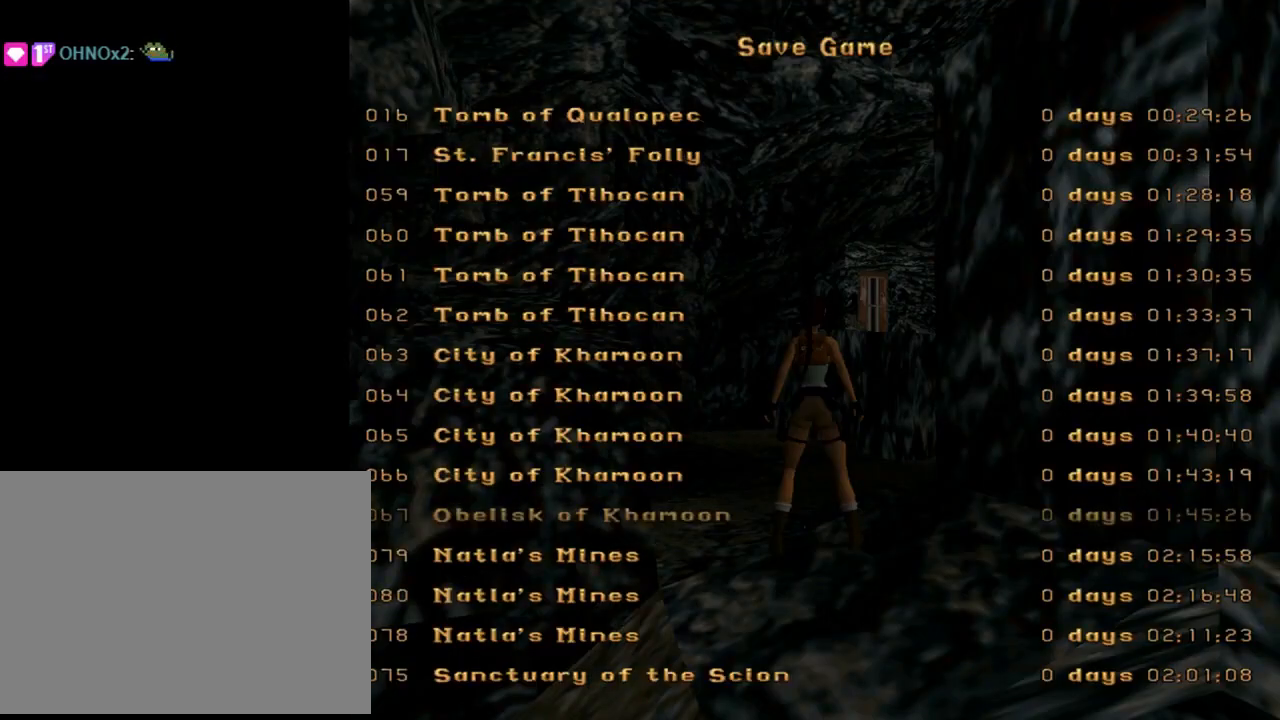
{"buttons": ["DPAD_UP"], "left_stick": "center", "events": [[100, "CROSS", "up"], [133, "DPAD_UP", "down"]]}
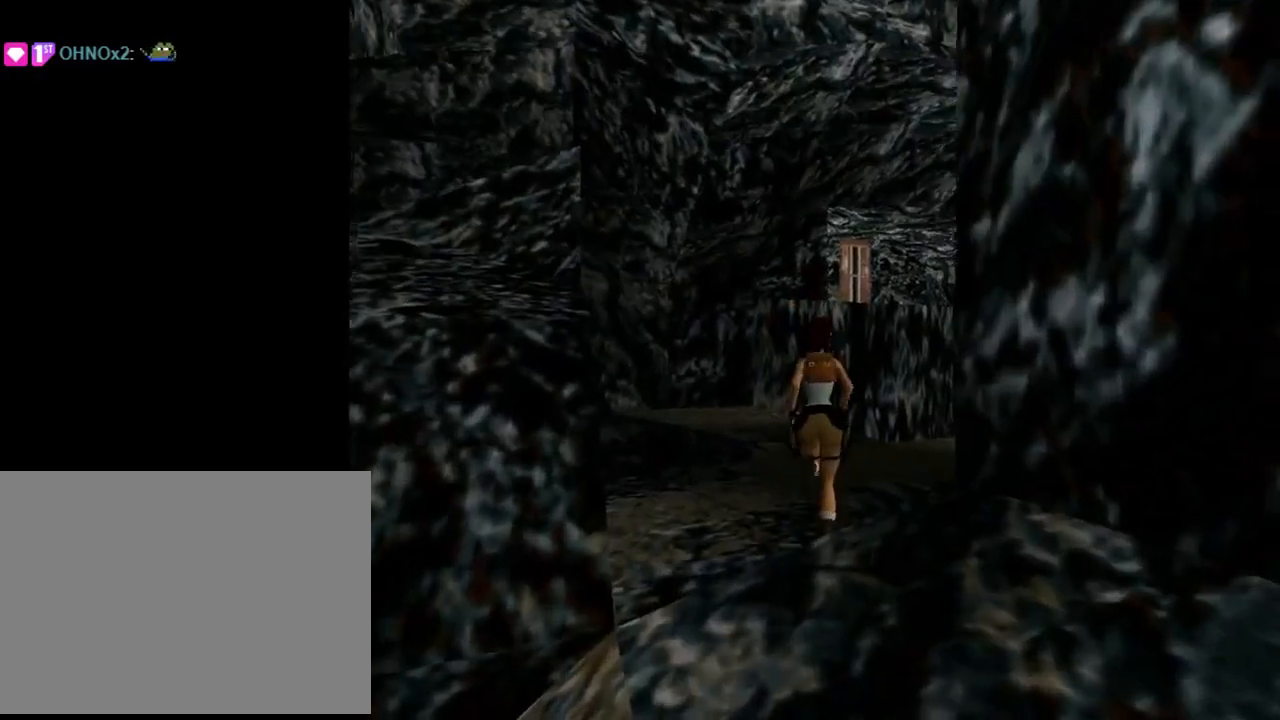
{"buttons": ["DPAD_UP"], "left_stick": "center", "events": [[33, "DPAD_LEFT", "down"], [267, "DPAD_LEFT", "up"]]}
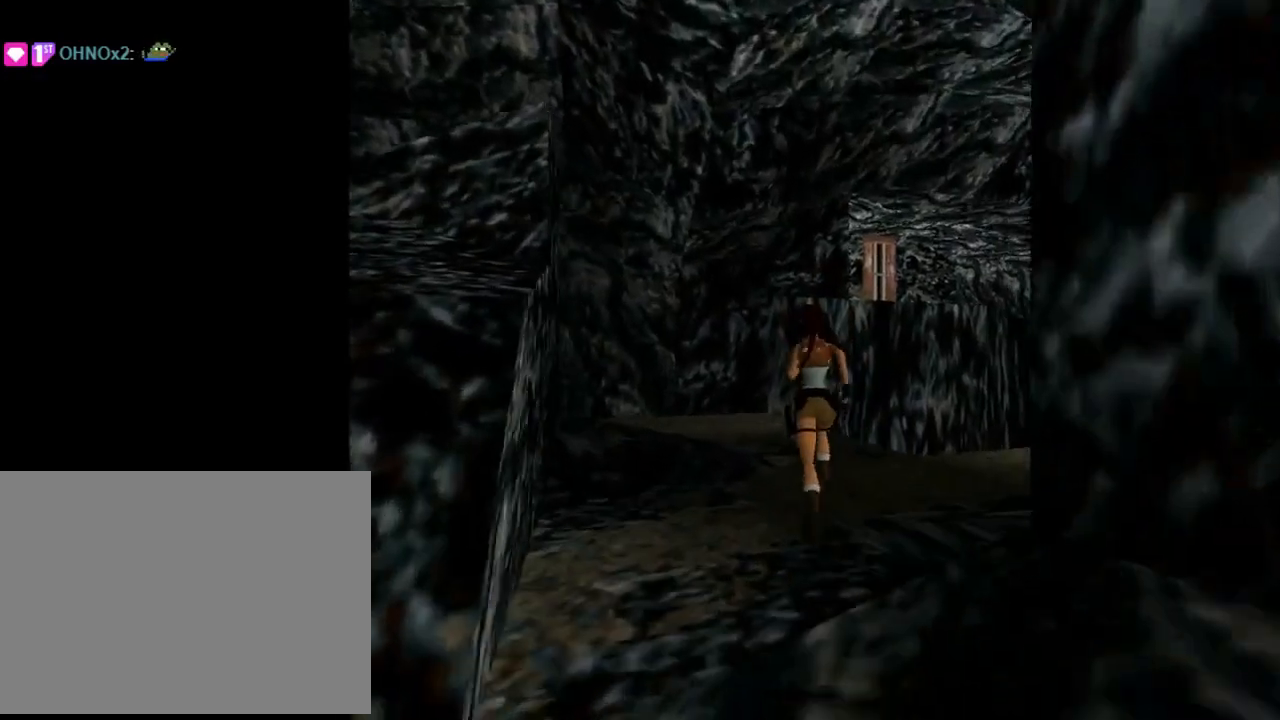
{"buttons": ["DPAD_UP"], "left_stick": "center", "events": [[233, "DPAD_LEFT", "down"], [467, "DPAD_LEFT", "up"]]}
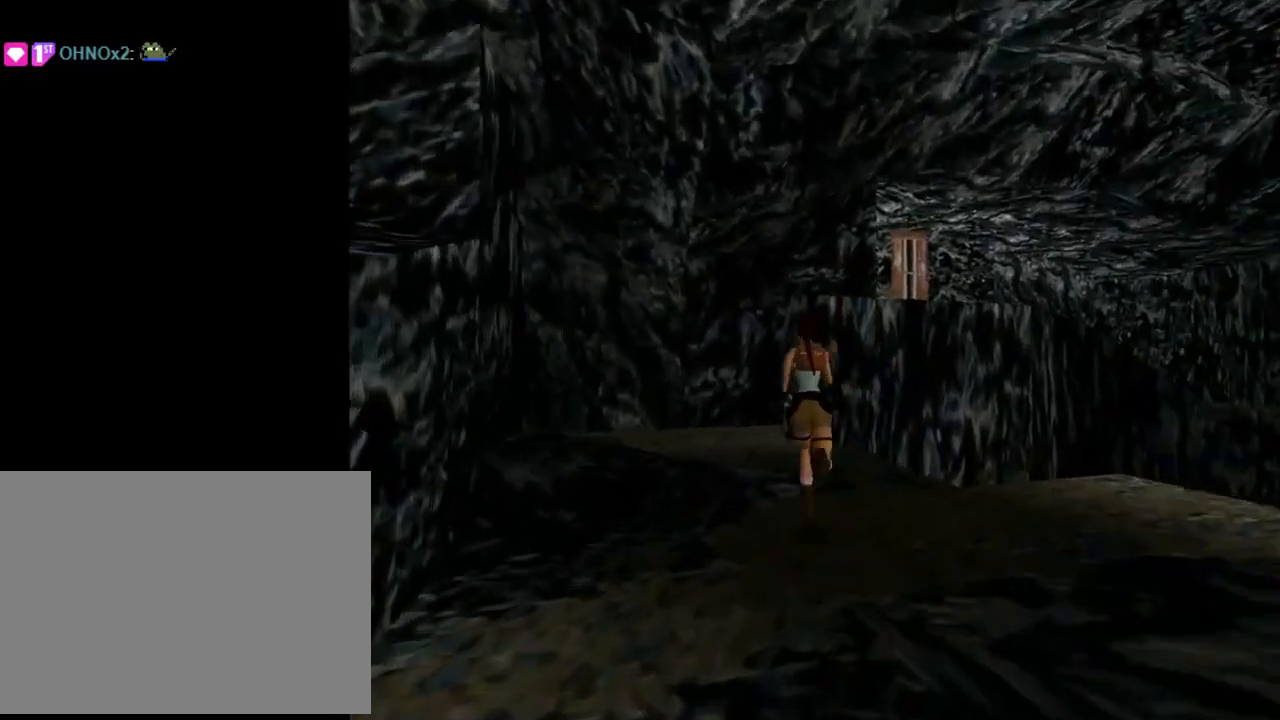
{"buttons": ["DPAD_UP"], "left_stick": "center", "events": []}
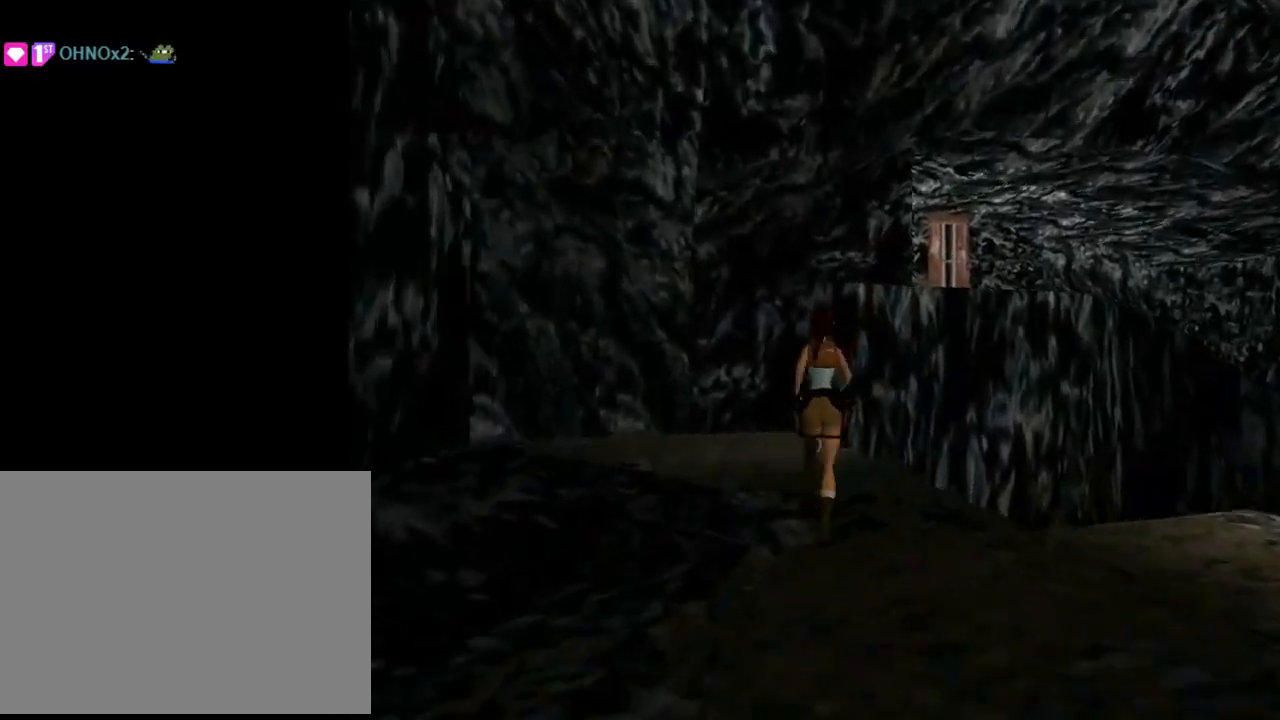
{"buttons": ["DPAD_UP"], "left_stick": "center", "events": [[100, "DPAD_RIGHT", "down"], [333, "DPAD_RIGHT", "up"]]}
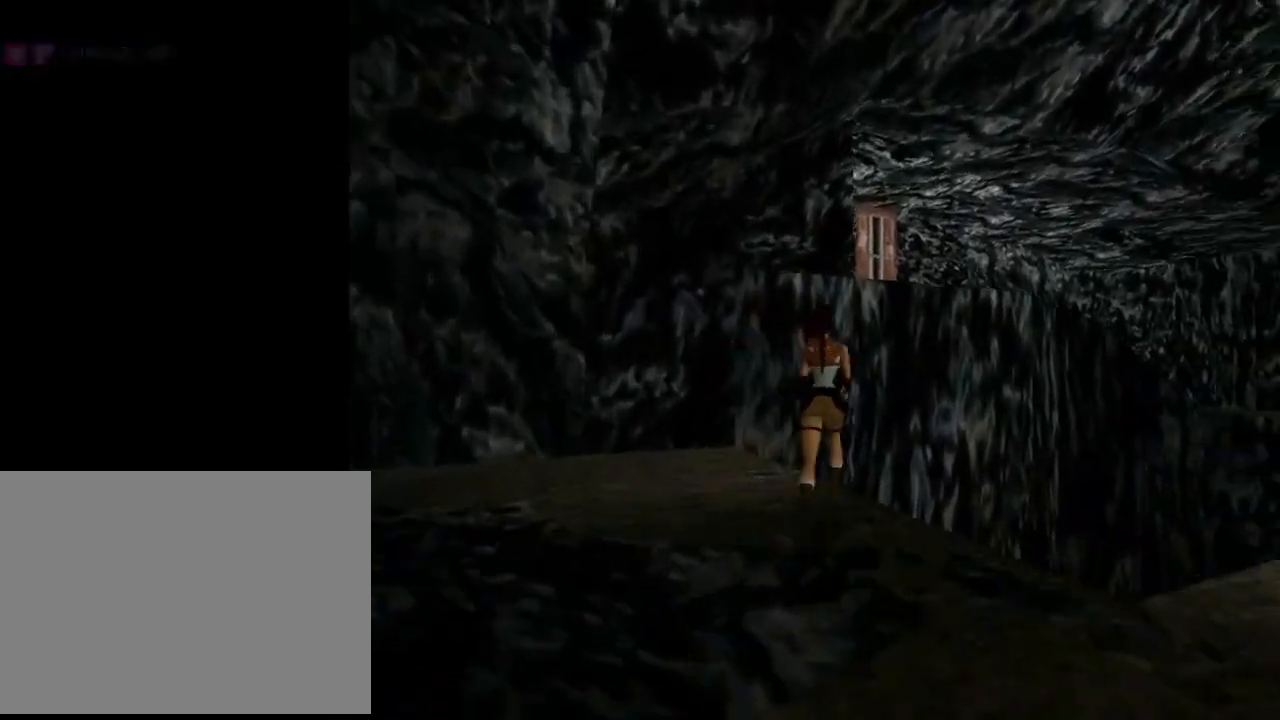
{"buttons": ["SQUARE", "DPAD_UP", "DPAD_RIGHT"], "left_stick": "center", "events": [[33, "DPAD_RIGHT", "down"], [233, "DPAD_RIGHT", "up"], [333, "DPAD_RIGHT", "down"], [400, "SQUARE", "down"]]}
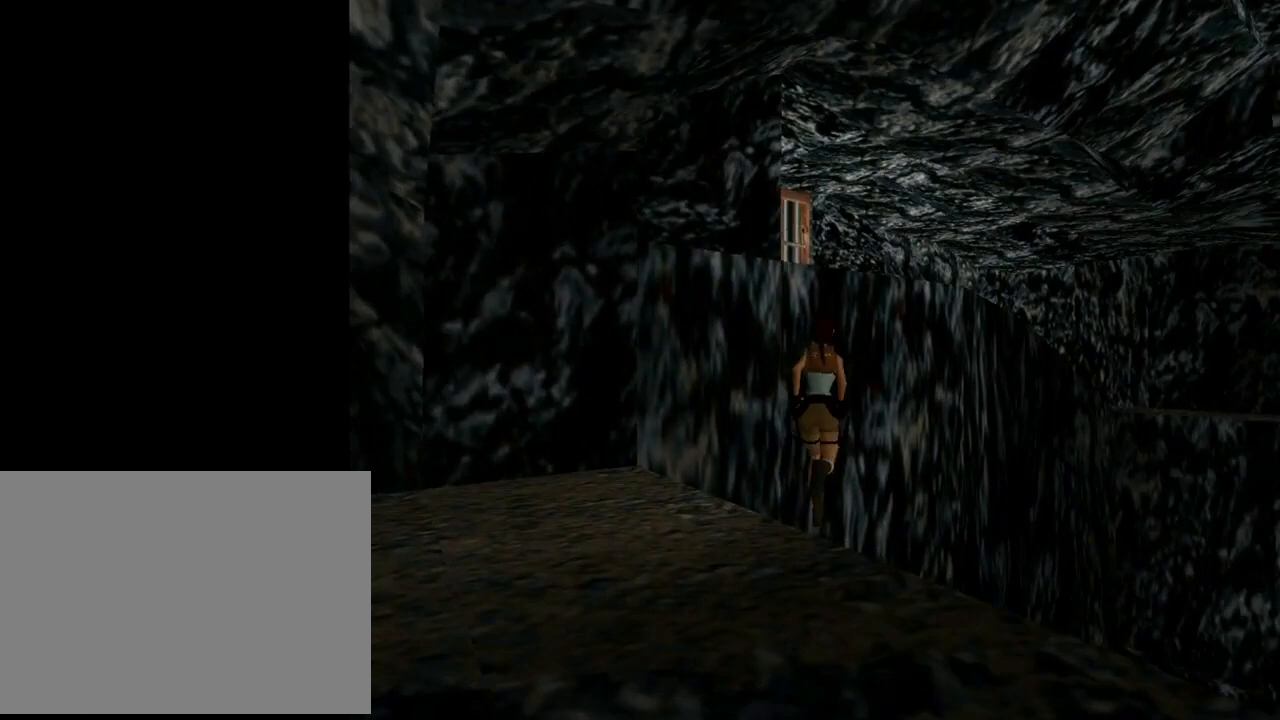
{"buttons": ["DPAD_UP", "DPAD_LEFT"], "left_stick": "center", "events": [[67, "DPAD_RIGHT", "up"], [400, "DPAD_LEFT", "down"], [400, "SQUARE", "up"]]}
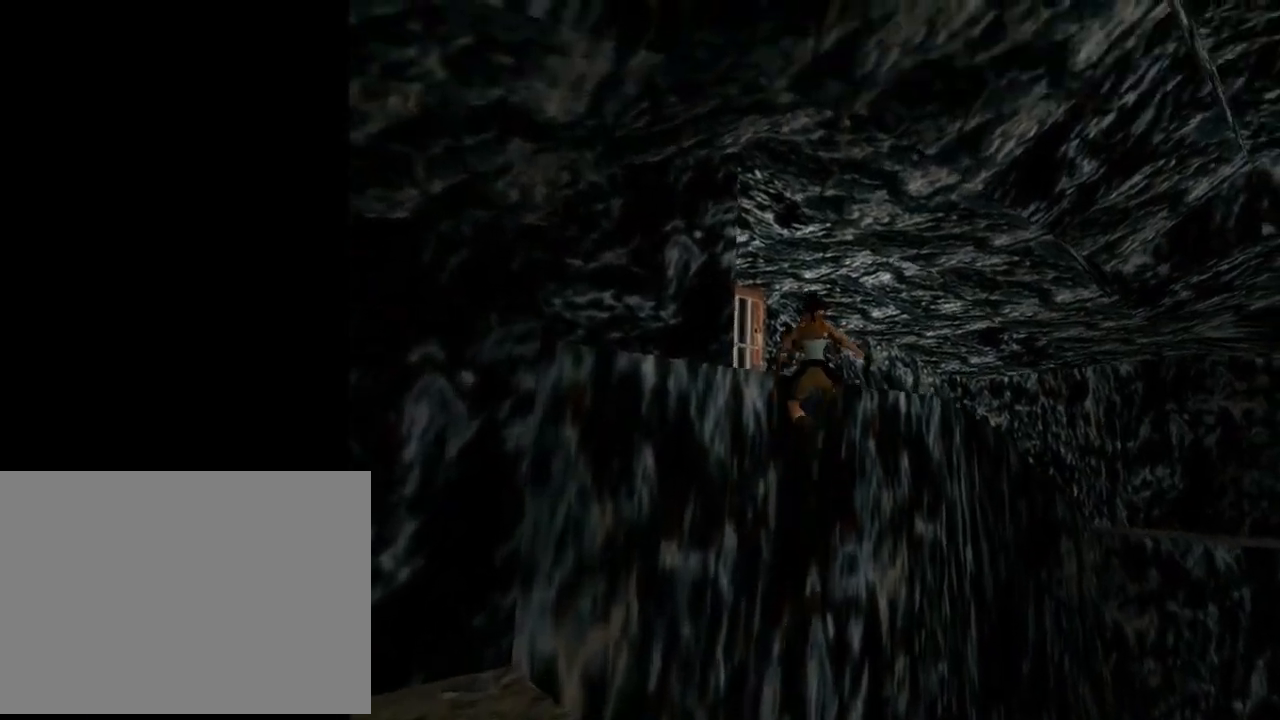
{"buttons": ["CROSS", "DPAD_UP"], "left_stick": "center", "events": [[433, "CROSS", "down"], [500, "DPAD_LEFT", "up"]]}
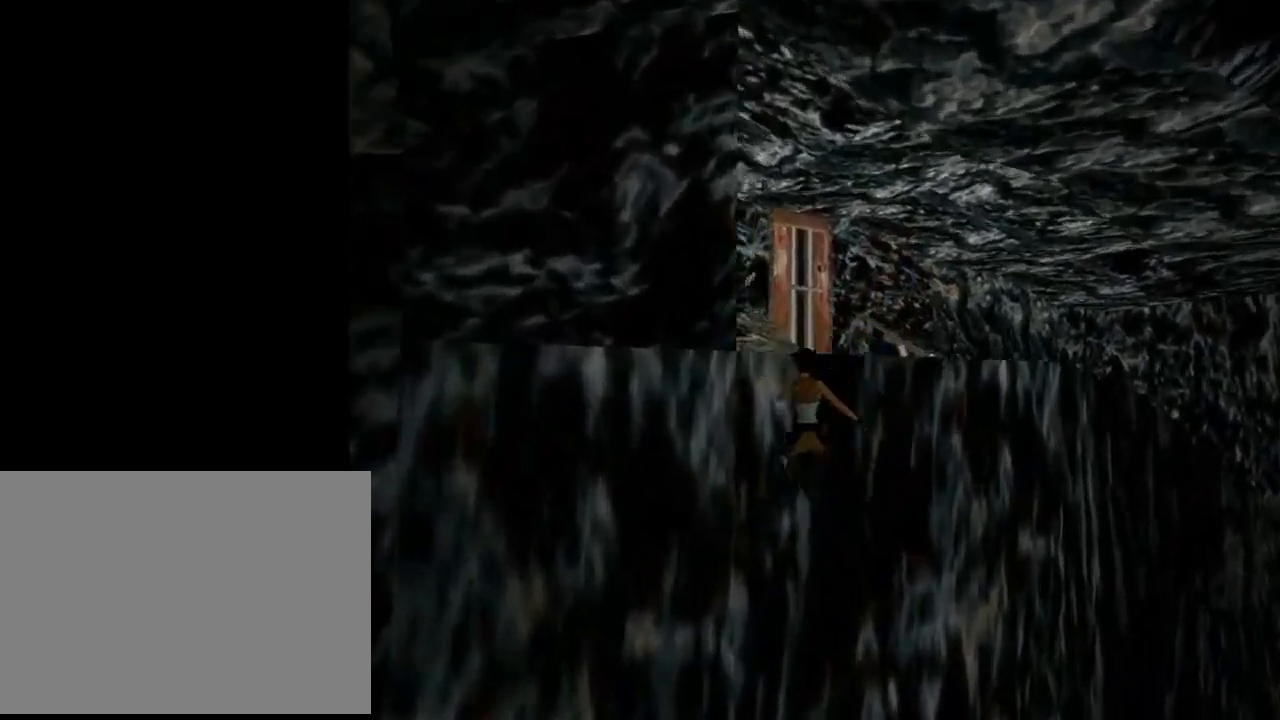
{"buttons": ["CROSS", "DPAD_UP"], "left_stick": "center", "events": []}
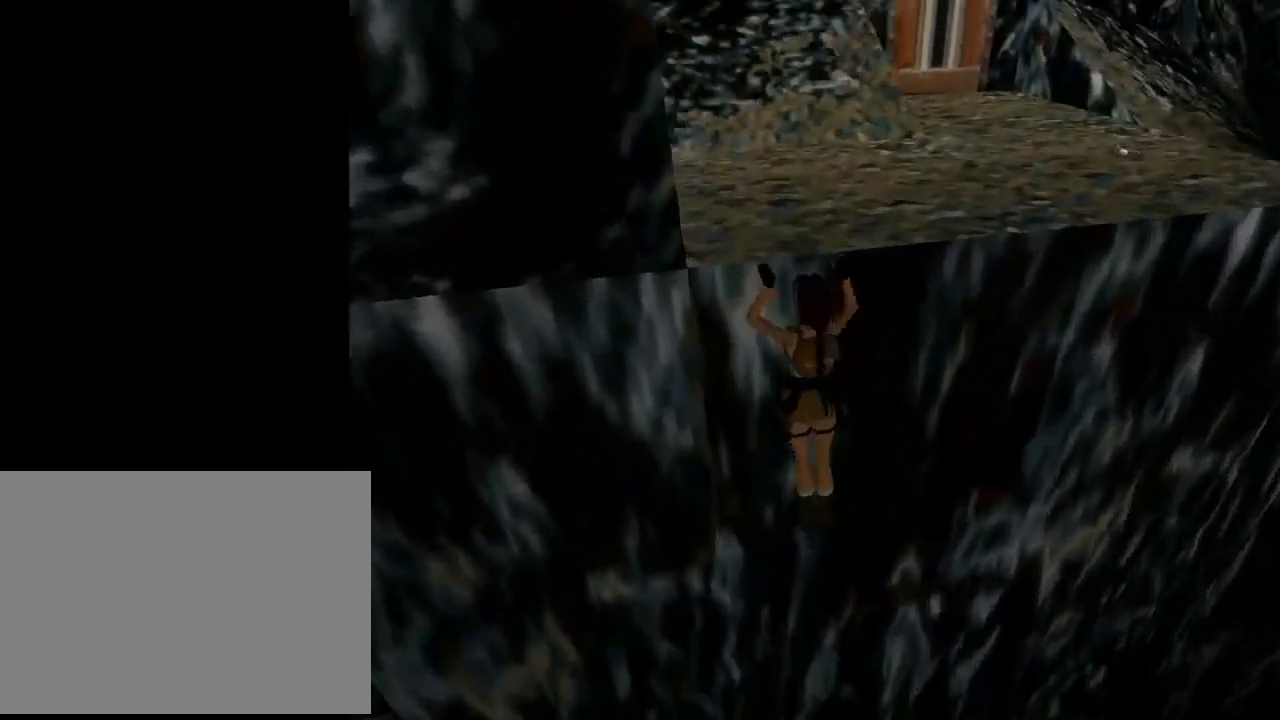
{"buttons": ["CROSS"], "left_stick": "center", "events": [[400, "DPAD_UP", "up"]]}
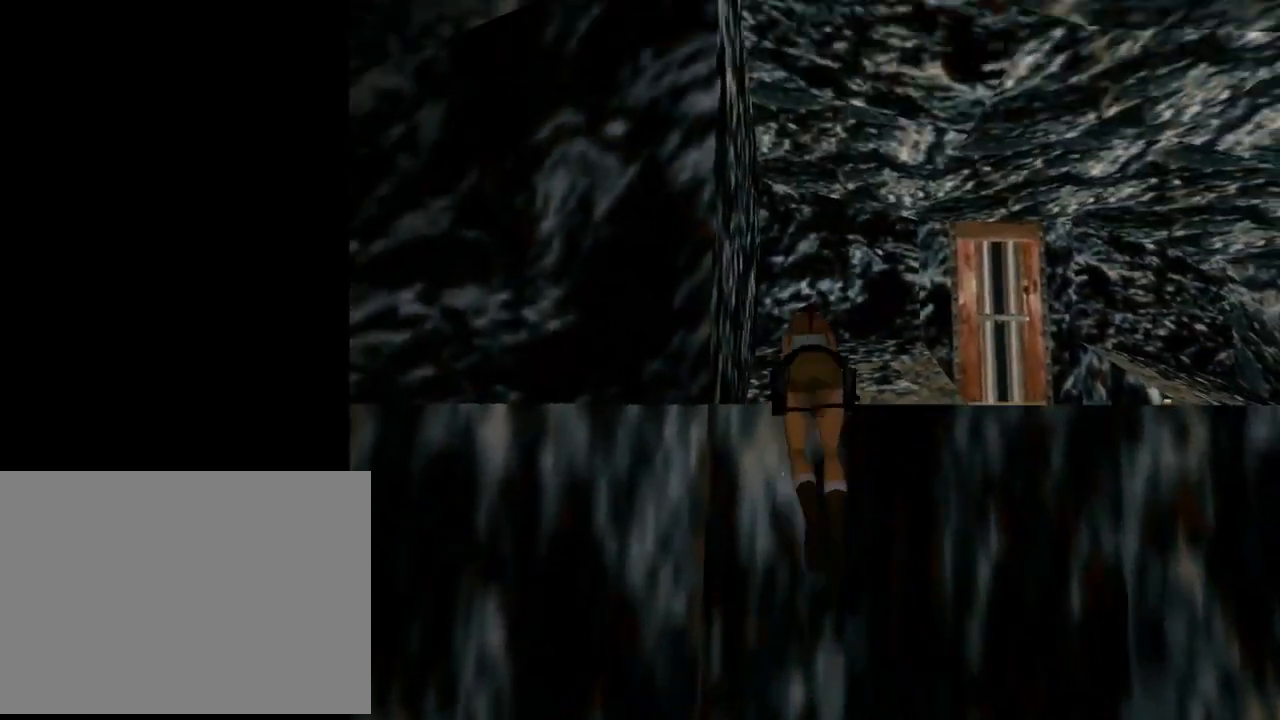
{"buttons": ["TRIANGLE", "DPAD_RIGHT"], "left_stick": "center", "events": [[100, "CROSS", "up"], [233, "DPAD_RIGHT", "down"], [333, "TRIANGLE", "down"]]}
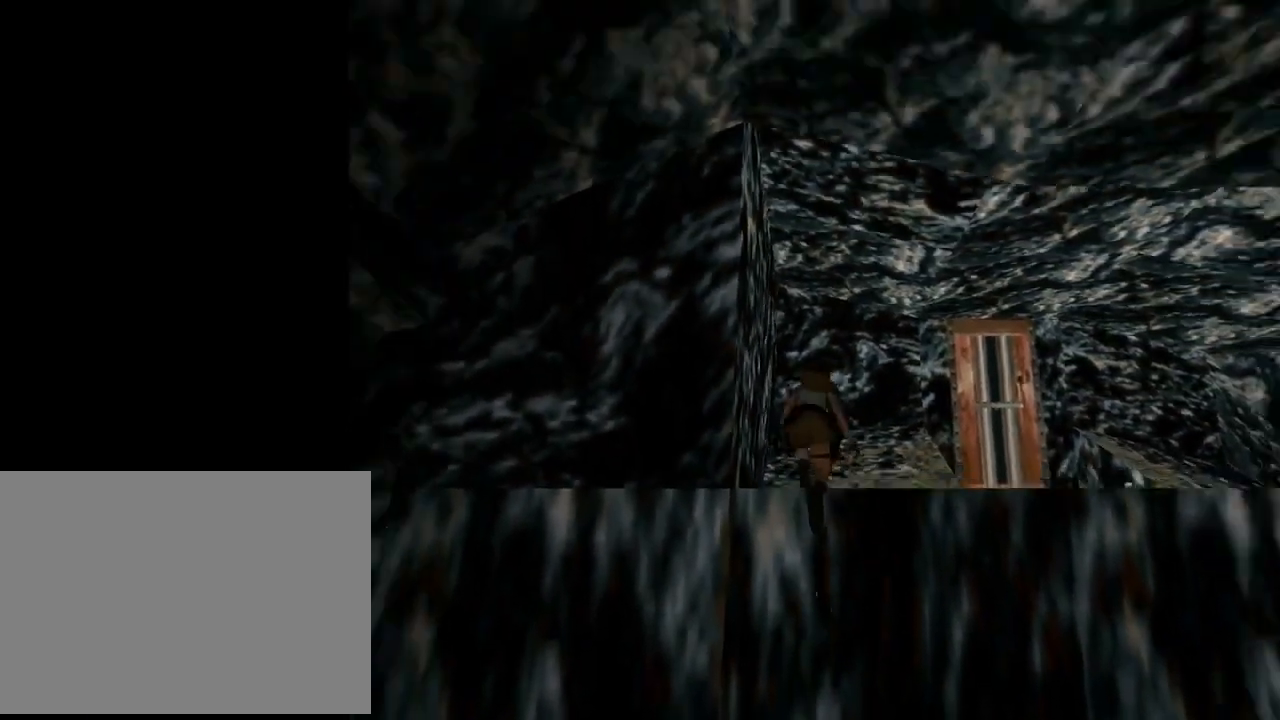
{"buttons": ["DPAD_RIGHT"], "left_stick": "center", "events": [[300, "TRIANGLE", "up"]]}
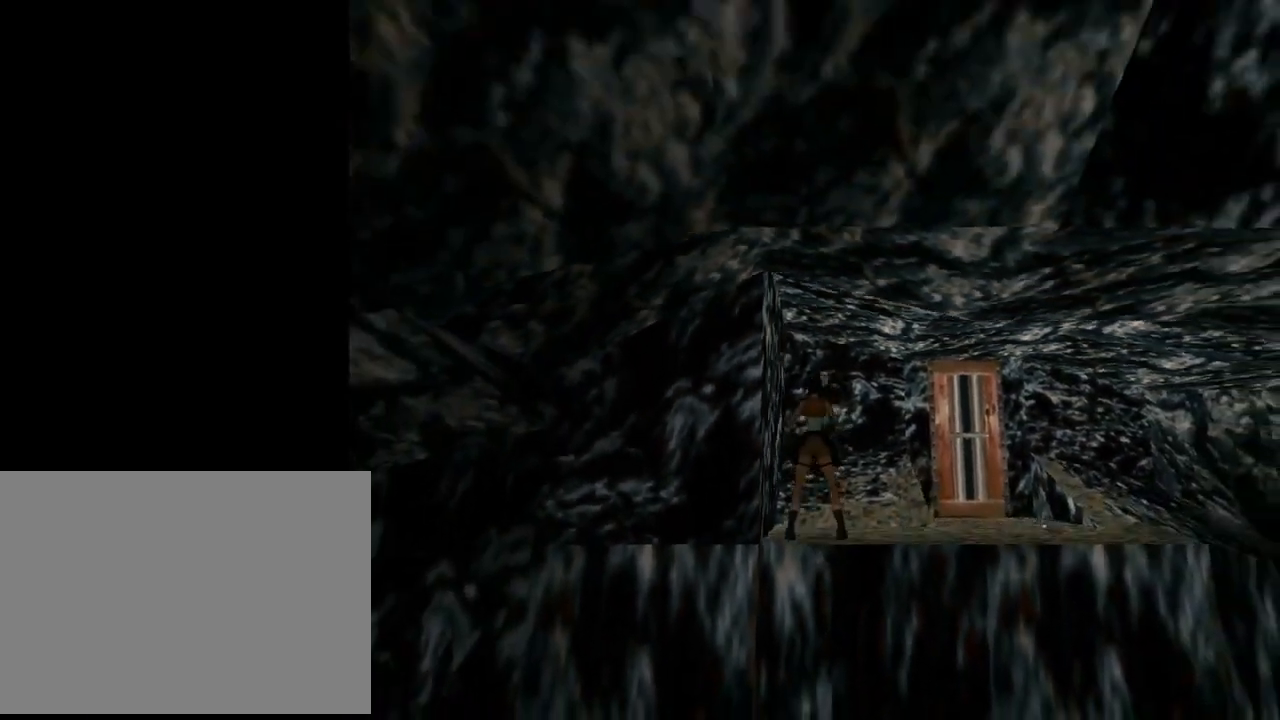
{"buttons": ["TRIANGLE", "DPAD_UP"], "left_stick": "center", "events": [[467, "DPAD_RIGHT", "up"], [467, "DPAD_UP", "down"], [467, "TRIANGLE", "down"]]}
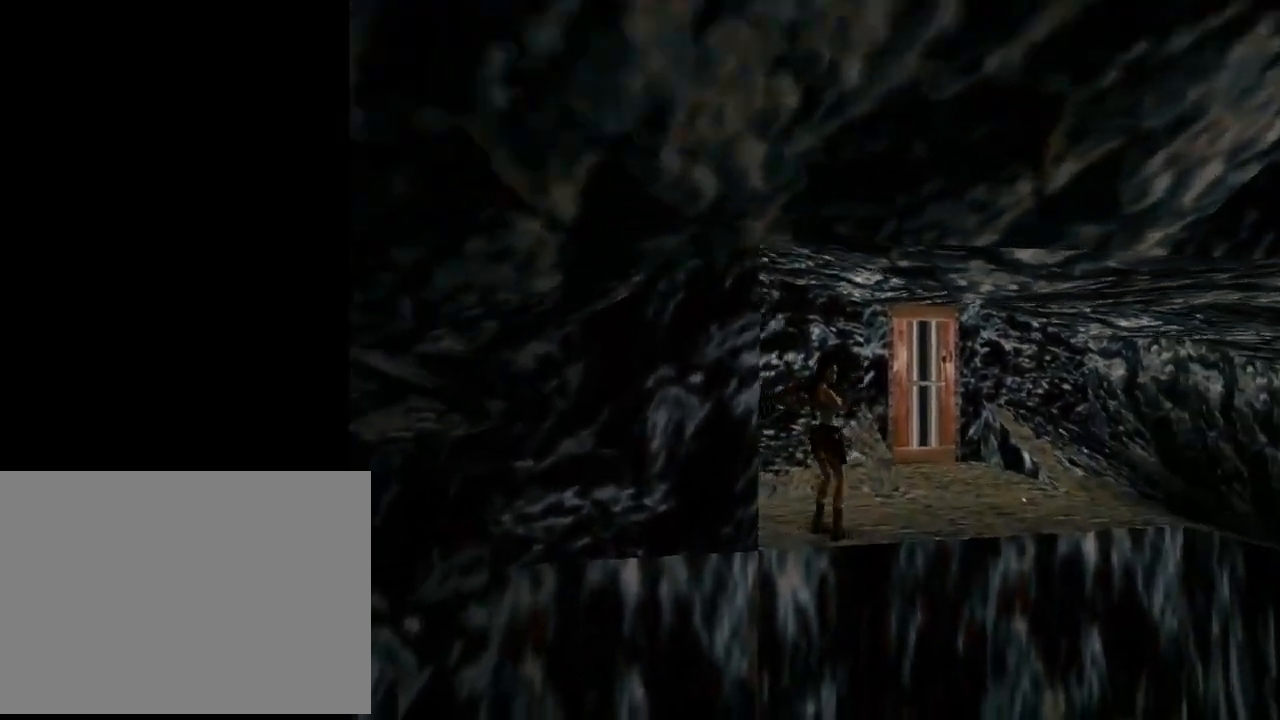
{"buttons": ["DPAD_UP"], "left_stick": "center", "events": [[67, "TRIANGLE", "up"]]}
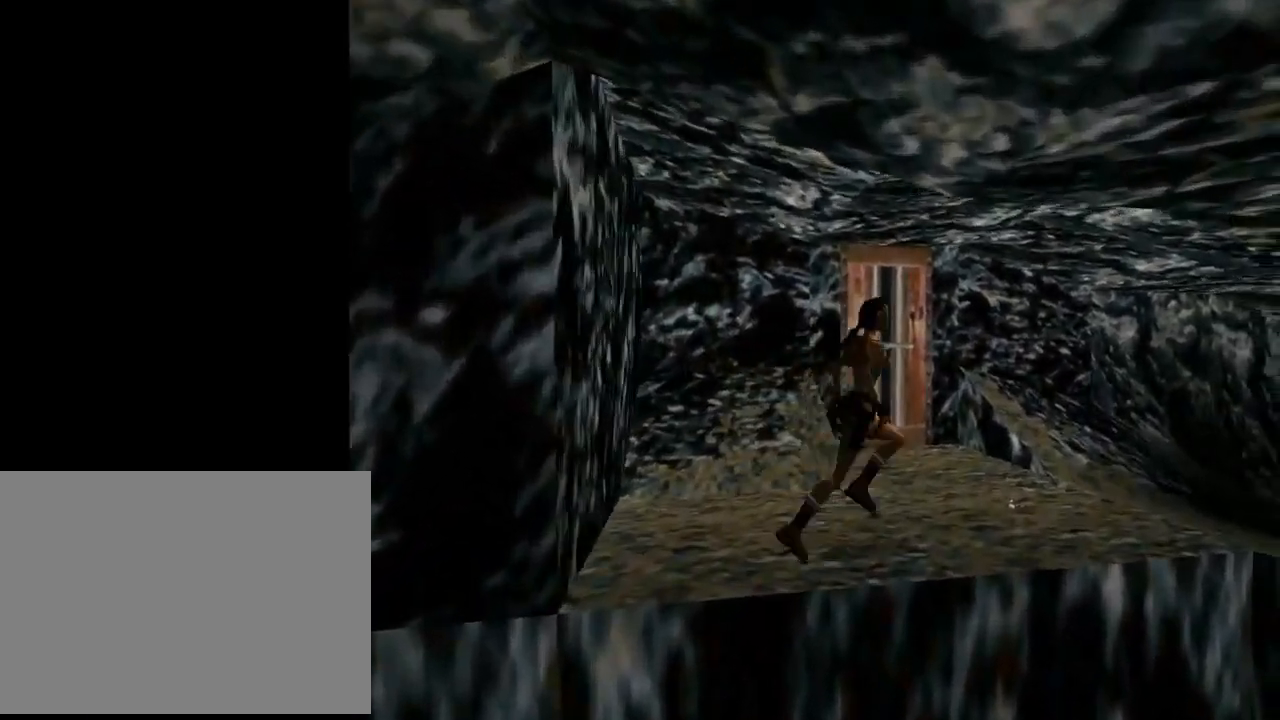
{"buttons": ["CROSS", "DPAD_LEFT"], "left_stick": "center", "events": [[167, "DPAD_LEFT", "down"], [267, "CROSS", "down"], [267, "DPAD_UP", "up"]]}
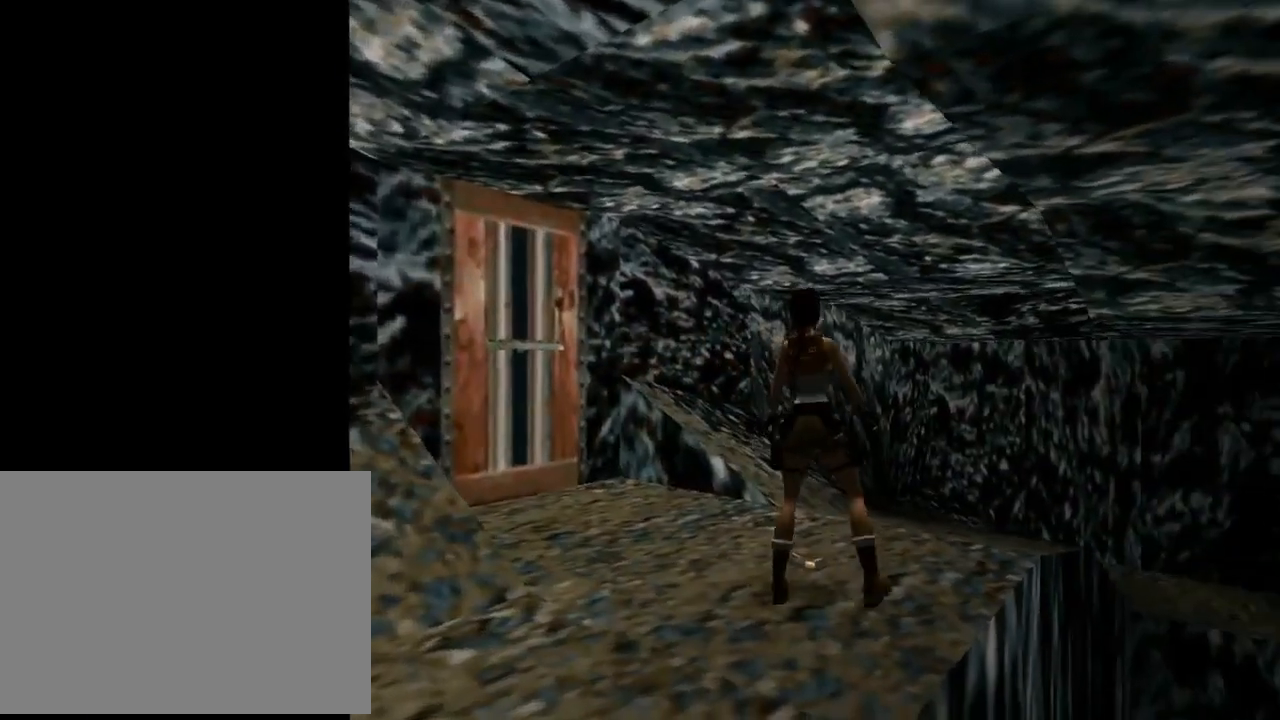
{"buttons": ["CROSS", "DPAD_LEFT"], "left_stick": "center", "events": []}
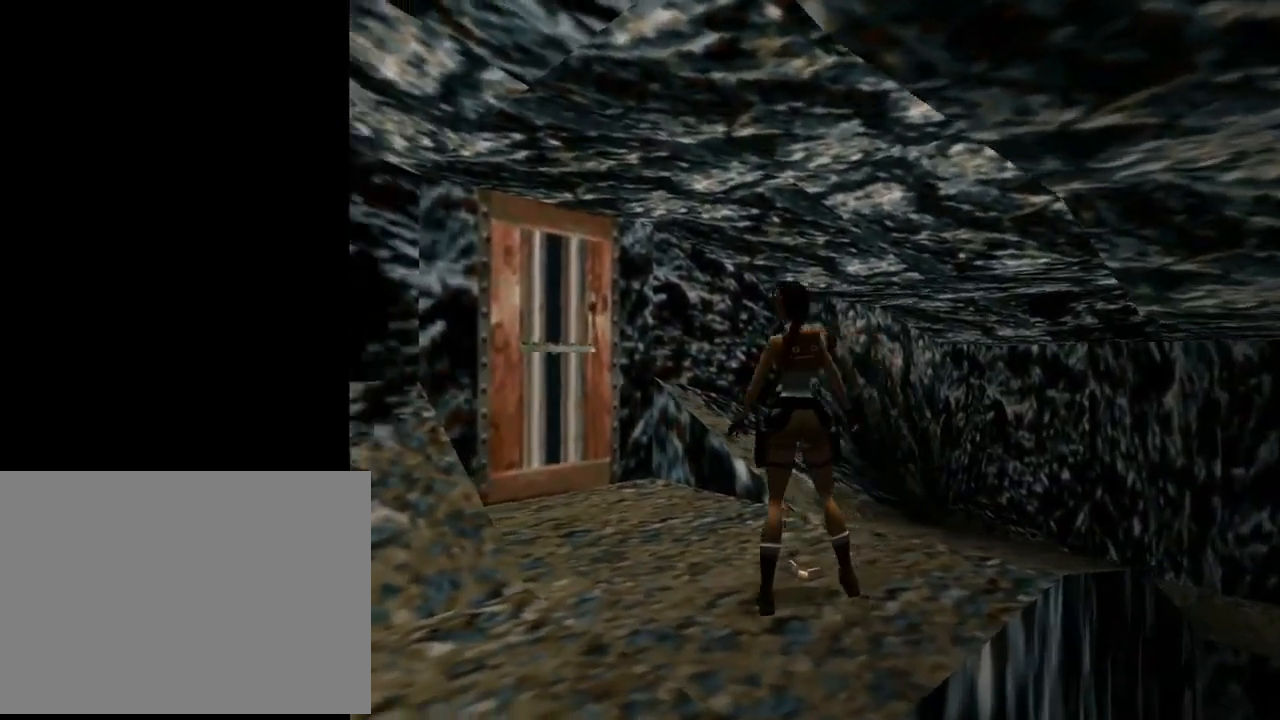
{"buttons": ["CROSS"], "left_stick": "center", "events": [[33, "DPAD_LEFT", "up"]]}
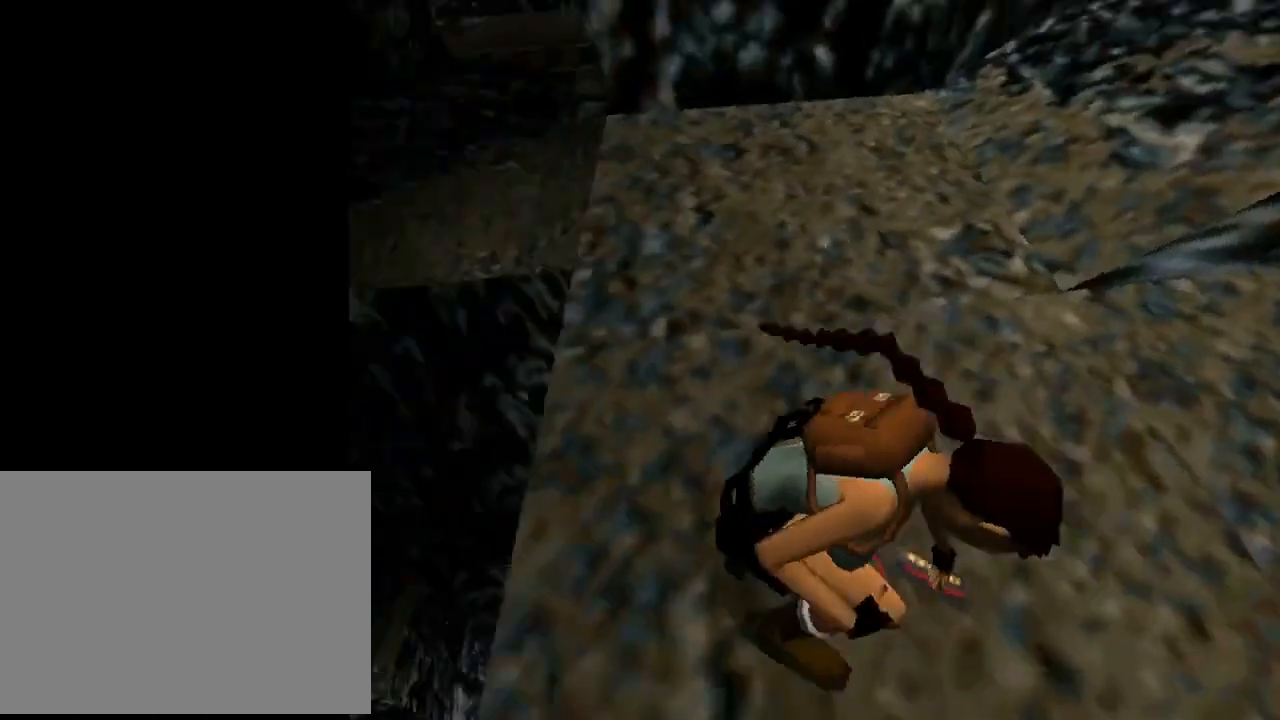
{"buttons": ["DPAD_UP", "DPAD_LEFT"], "left_stick": "center", "events": [[67, "CROSS", "up"], [100, "DPAD_UP", "down"], [133, "DPAD_LEFT", "down"]]}